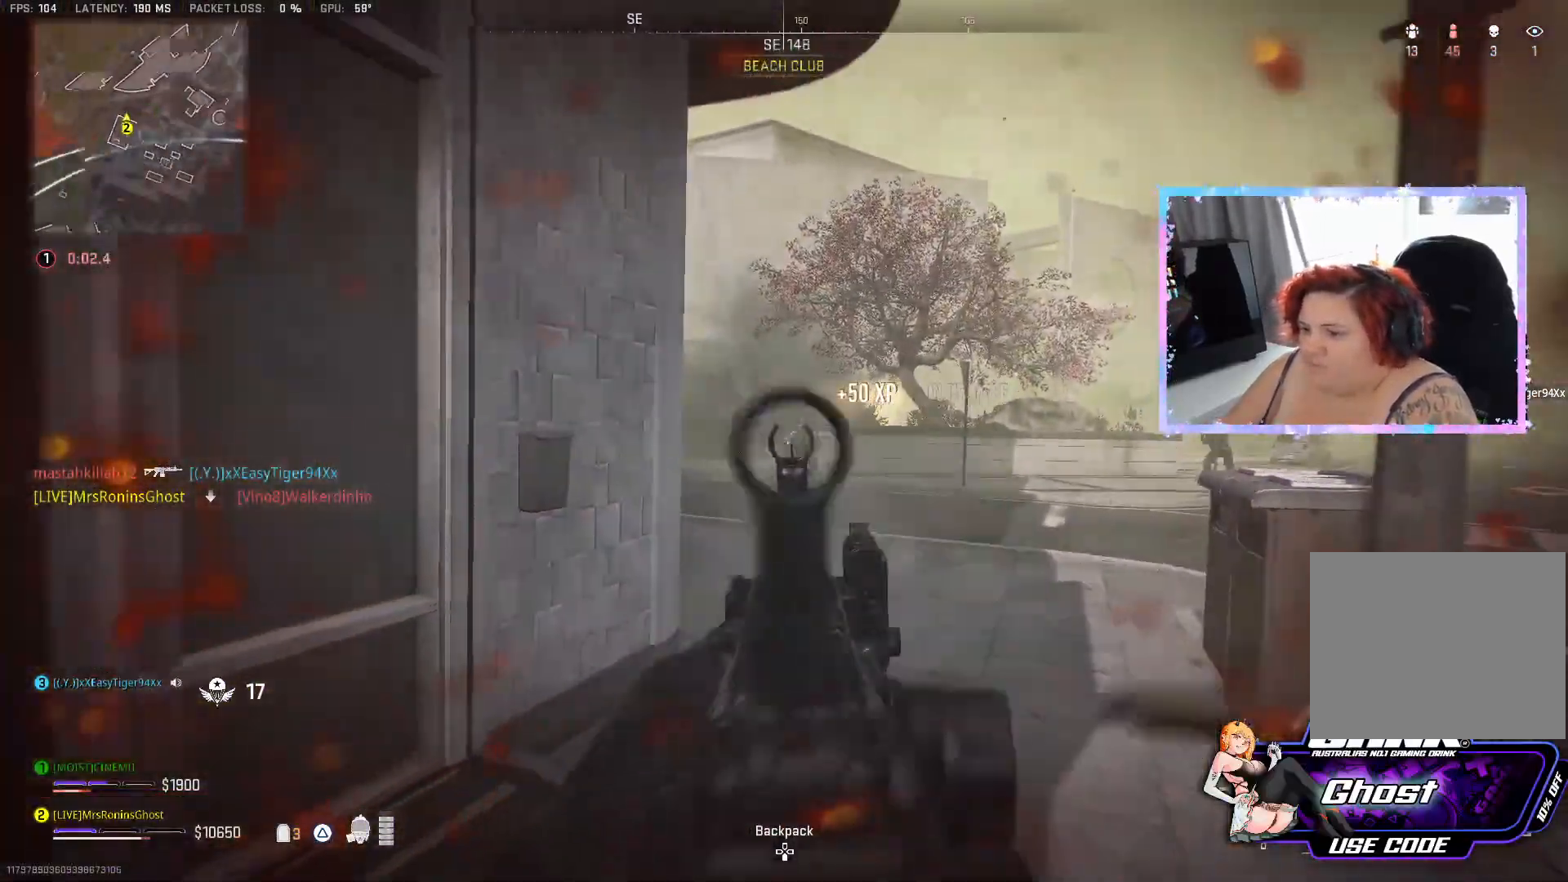
Gameplay with a controller (PlayStation layout); each line is a JSON object with the inputs held at the frame after it. "events" lists button and stick changes between this image and that frame as [ms after this image, input, new state], when the widget could be followed in between.
{"buttons": ["L2", "R2"], "left_stick": "down", "right_stick": "down-right", "events": [[17, "right_stick", "right"], [67, "left_stick", "down"], [83, "right_stick", "down-right"], [450, "L3", "up"]]}
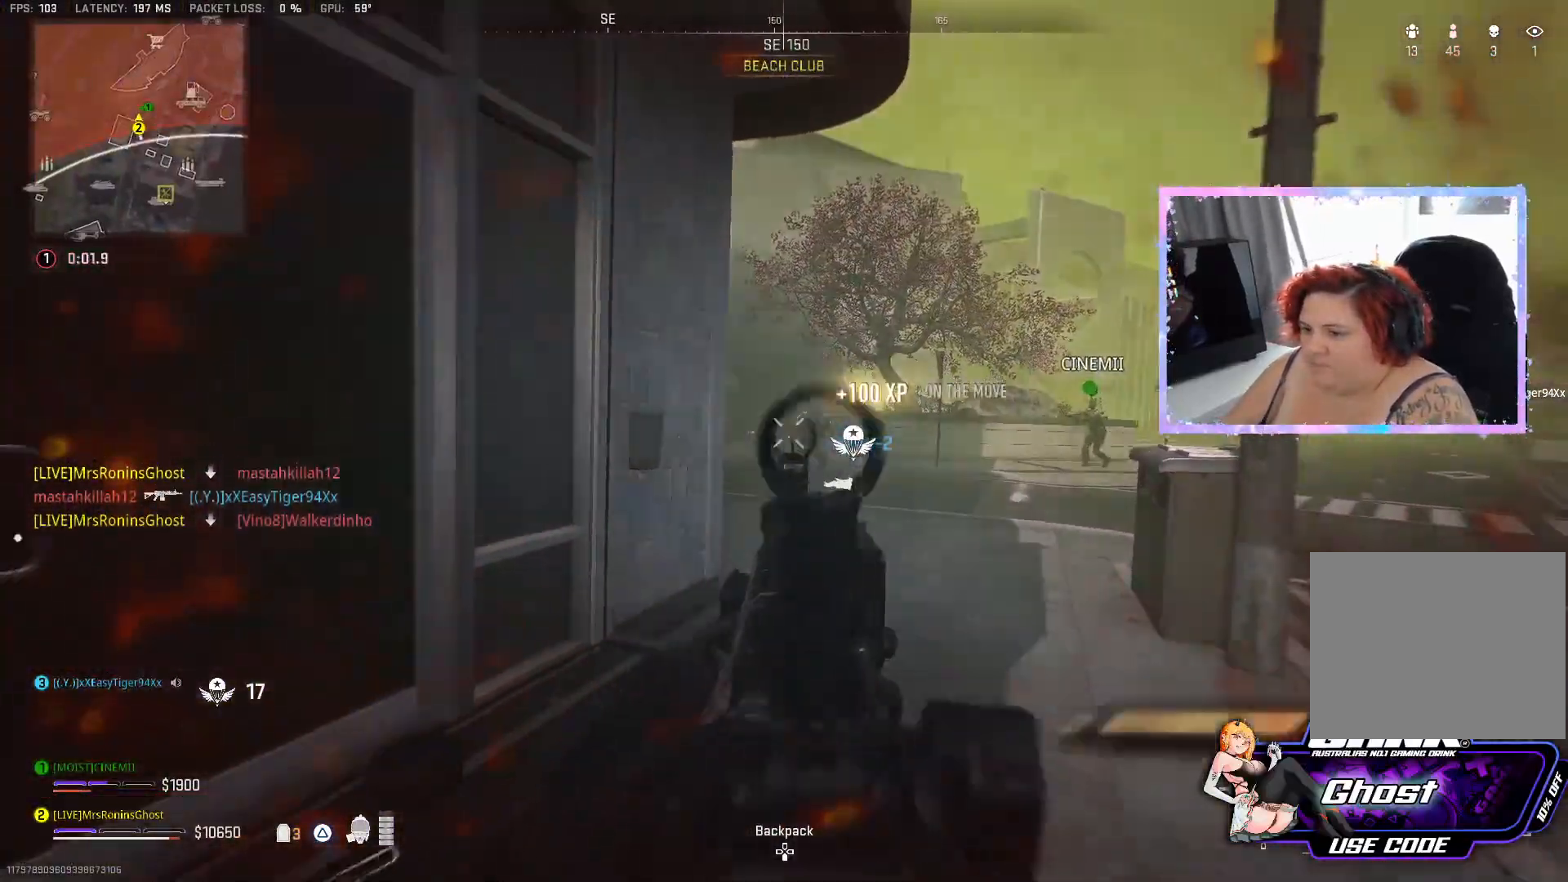
{"buttons": ["L2", "R2"], "left_stick": "down-left", "right_stick": "down", "events": [[333, "right_stick", "down"], [450, "left_stick", "down-left"]]}
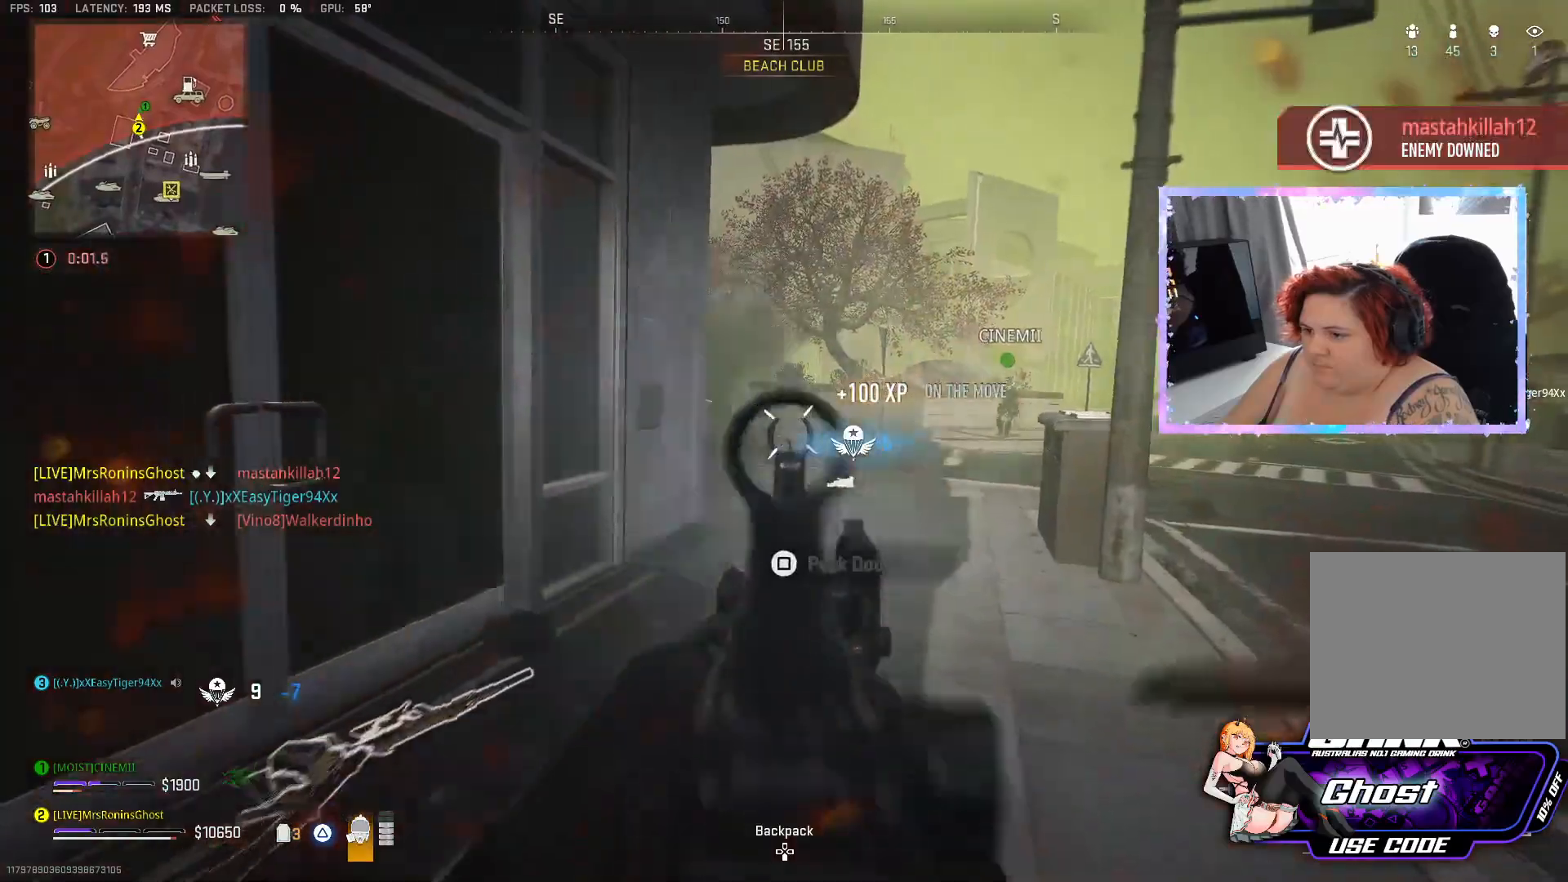
{"buttons": ["R2"], "left_stick": "down-left", "right_stick": "down-left", "events": [[84, "right_stick", "center"], [501, "L2", "up"], [501, "right_stick", "down-left"]]}
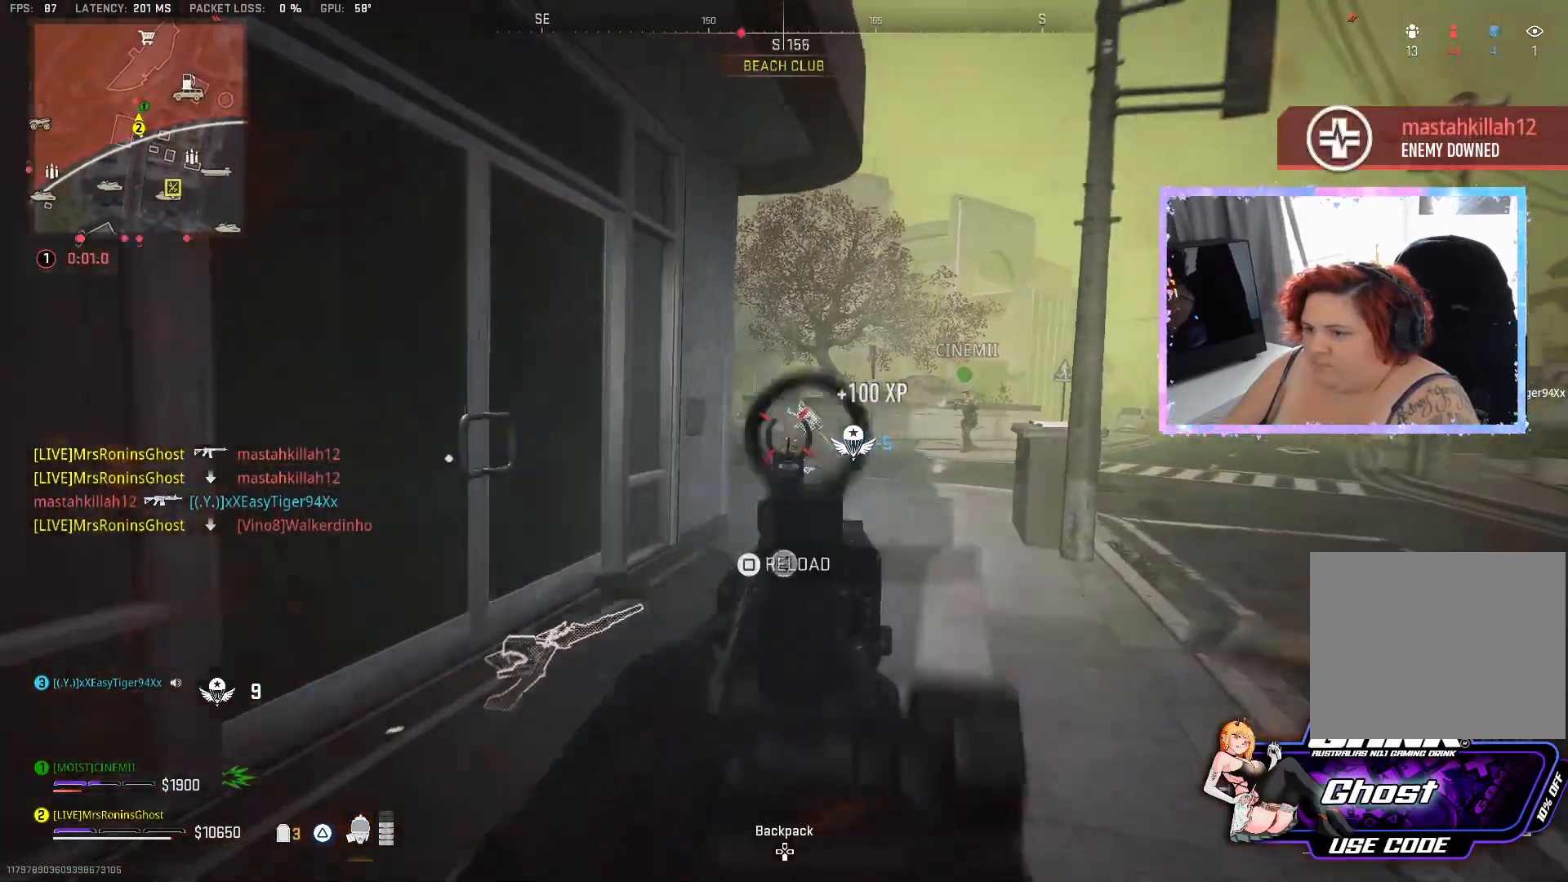
{"buttons": [], "left_stick": "up", "right_stick": "center", "events": [[17, "R2", "up"], [183, "right_stick", "left"], [317, "left_stick", "up"], [384, "L3", "down"], [467, "L3", "up"], [500, "right_stick", "center"]]}
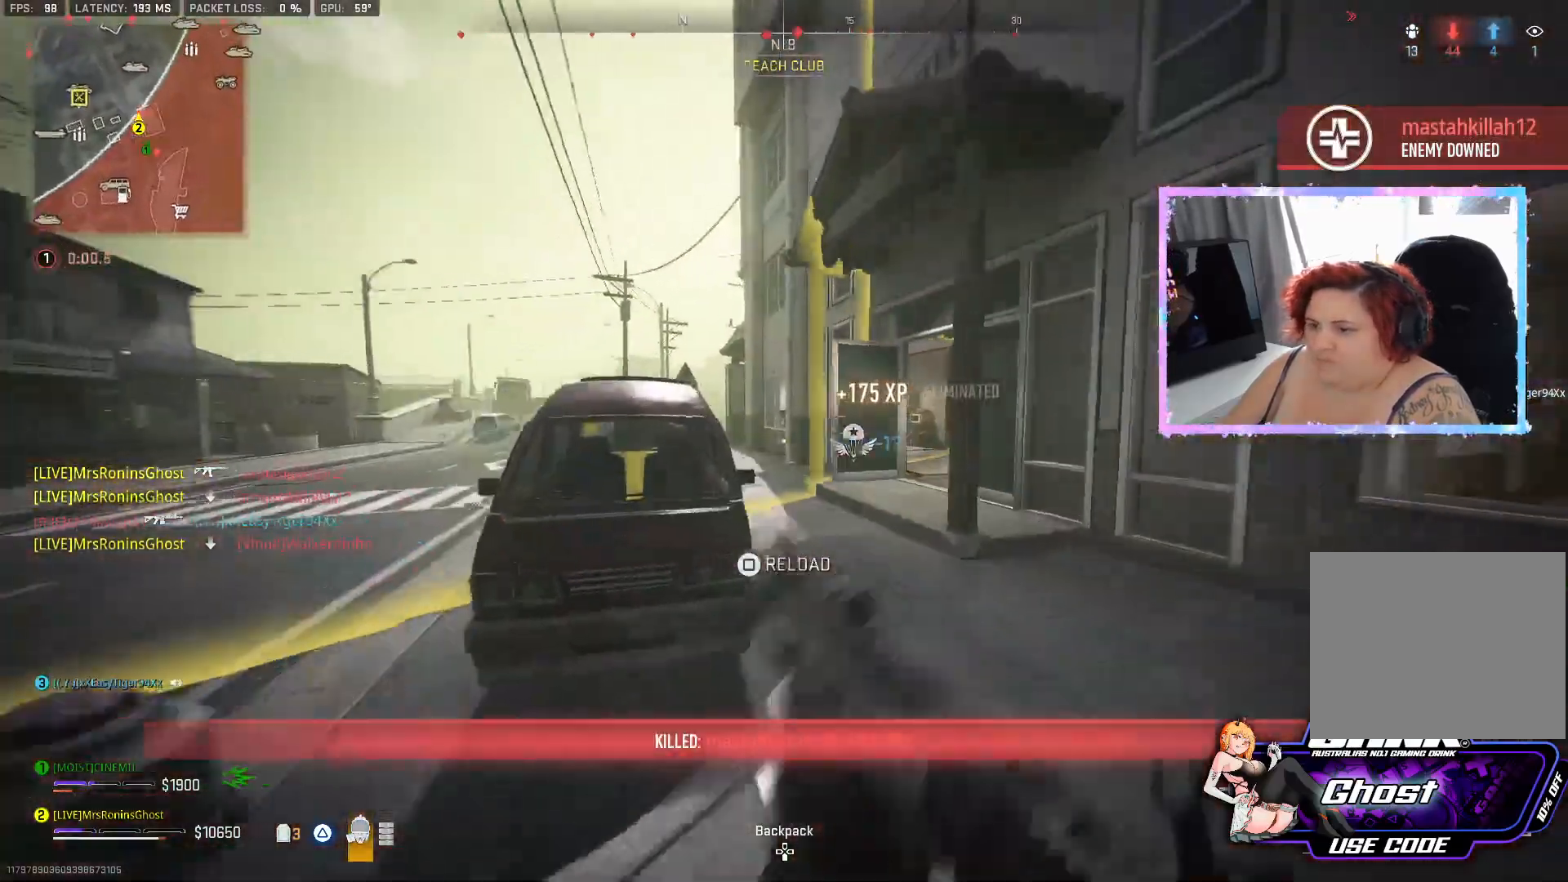
{"buttons": ["L3"], "left_stick": "up", "right_stick": "left", "events": [[17, "L3", "down"], [117, "L3", "up"], [167, "L3", "down"], [334, "right_stick", "left"]]}
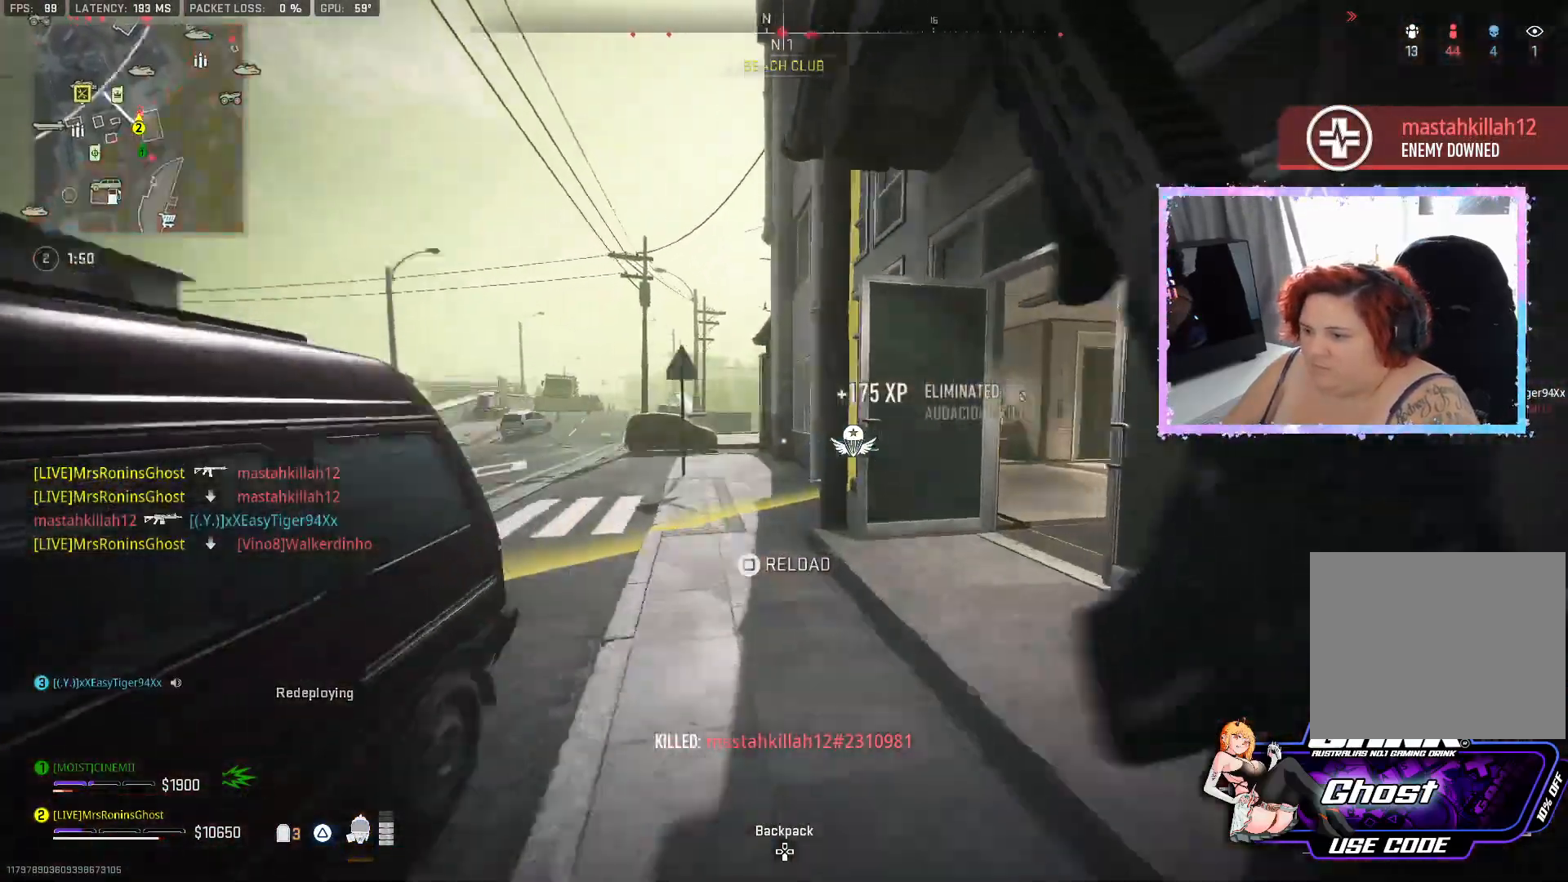
{"buttons": [], "left_stick": "up", "right_stick": "center", "events": [[50, "L3", "up"], [117, "right_stick", "center"], [217, "TRIANGLE", "down"], [333, "TRIANGLE", "up"]]}
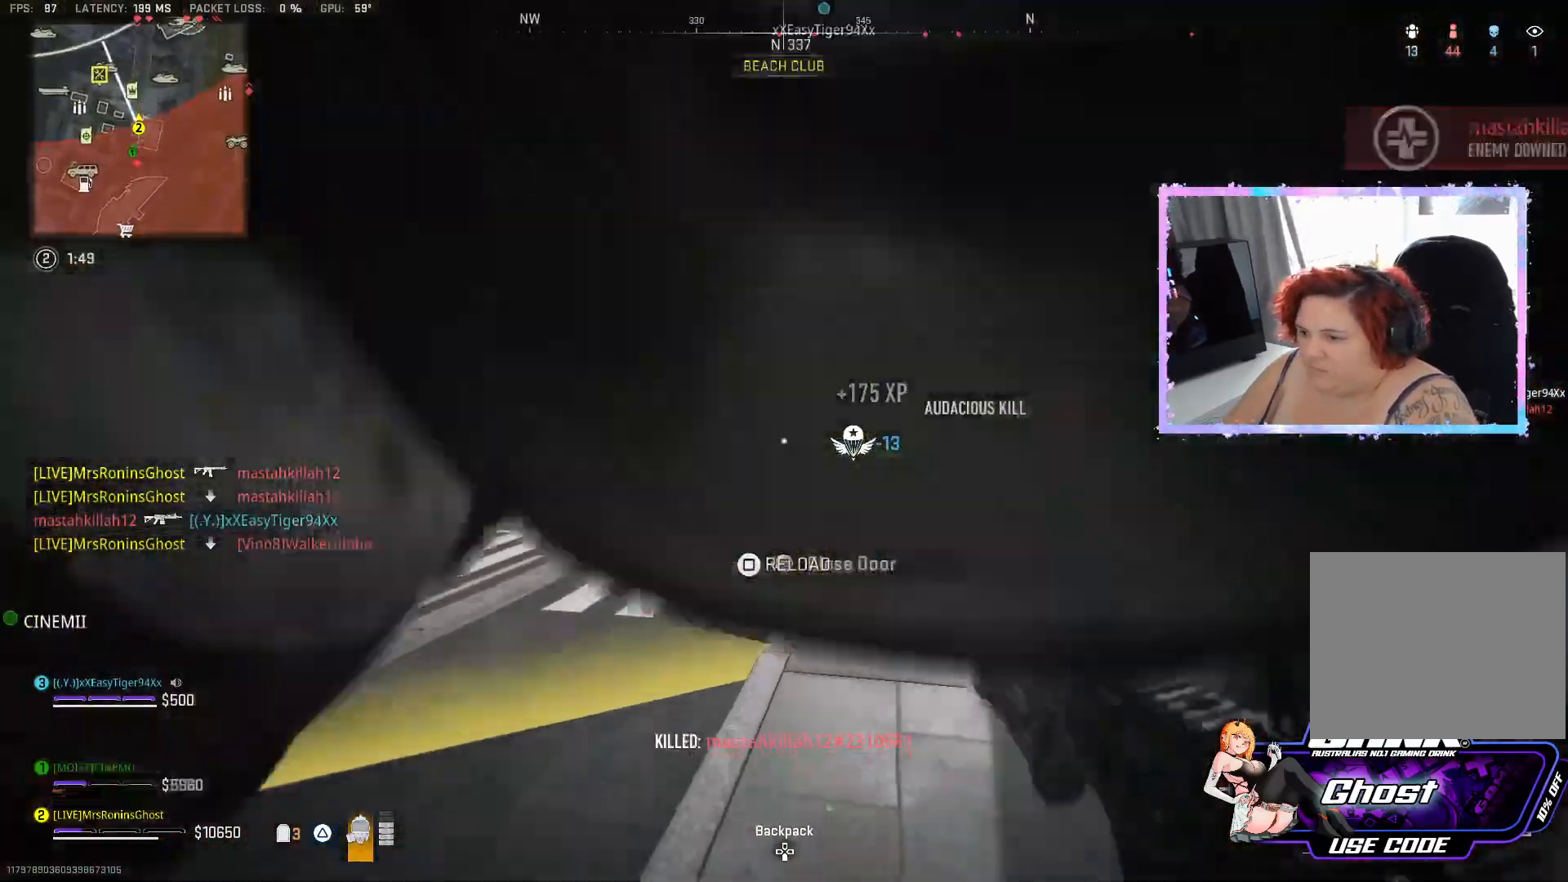
{"buttons": [], "left_stick": "up", "right_stick": "center", "events": [[100, "right_stick", "right"], [201, "right_stick", "center"]]}
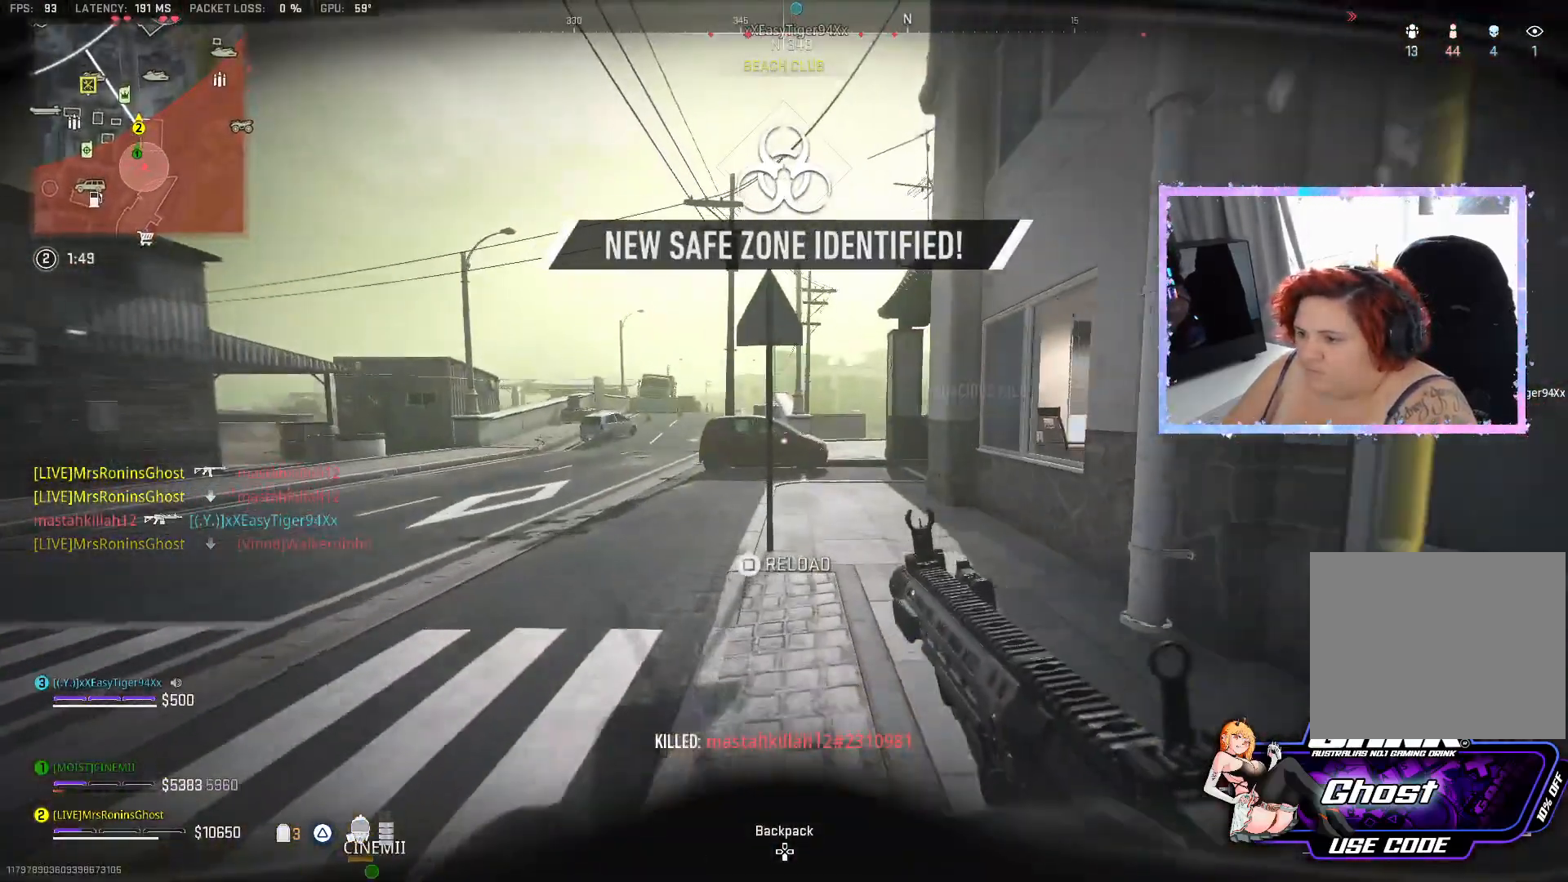
{"buttons": [], "left_stick": "up", "right_stick": "center", "events": [[250, "TRIANGLE", "down"], [367, "TRIANGLE", "up"]]}
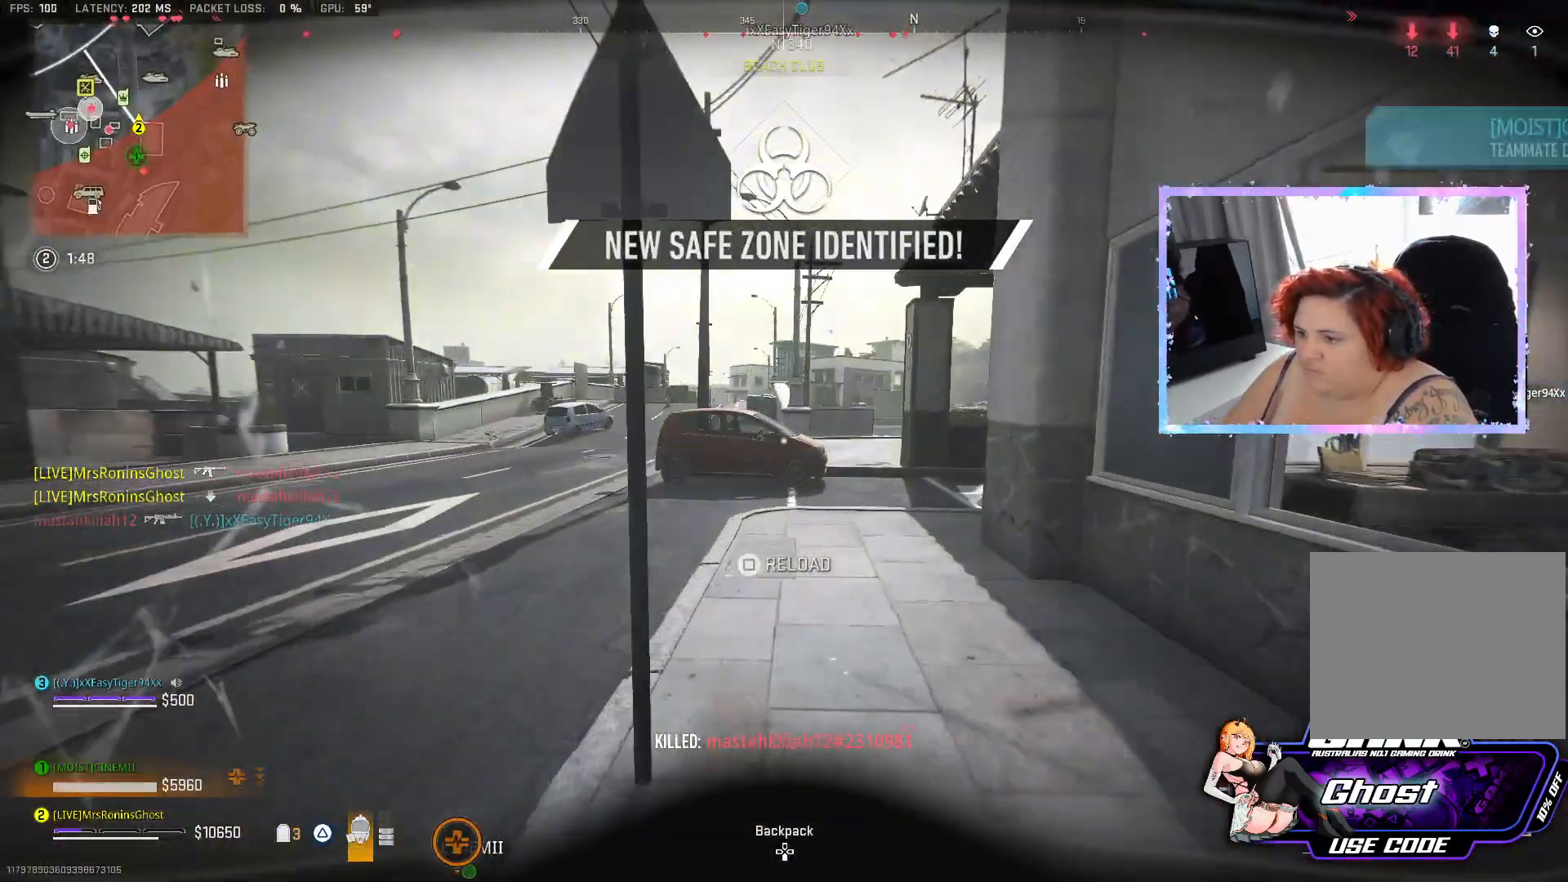
{"buttons": [], "left_stick": "up", "right_stick": "right", "events": [[501, "right_stick", "right"]]}
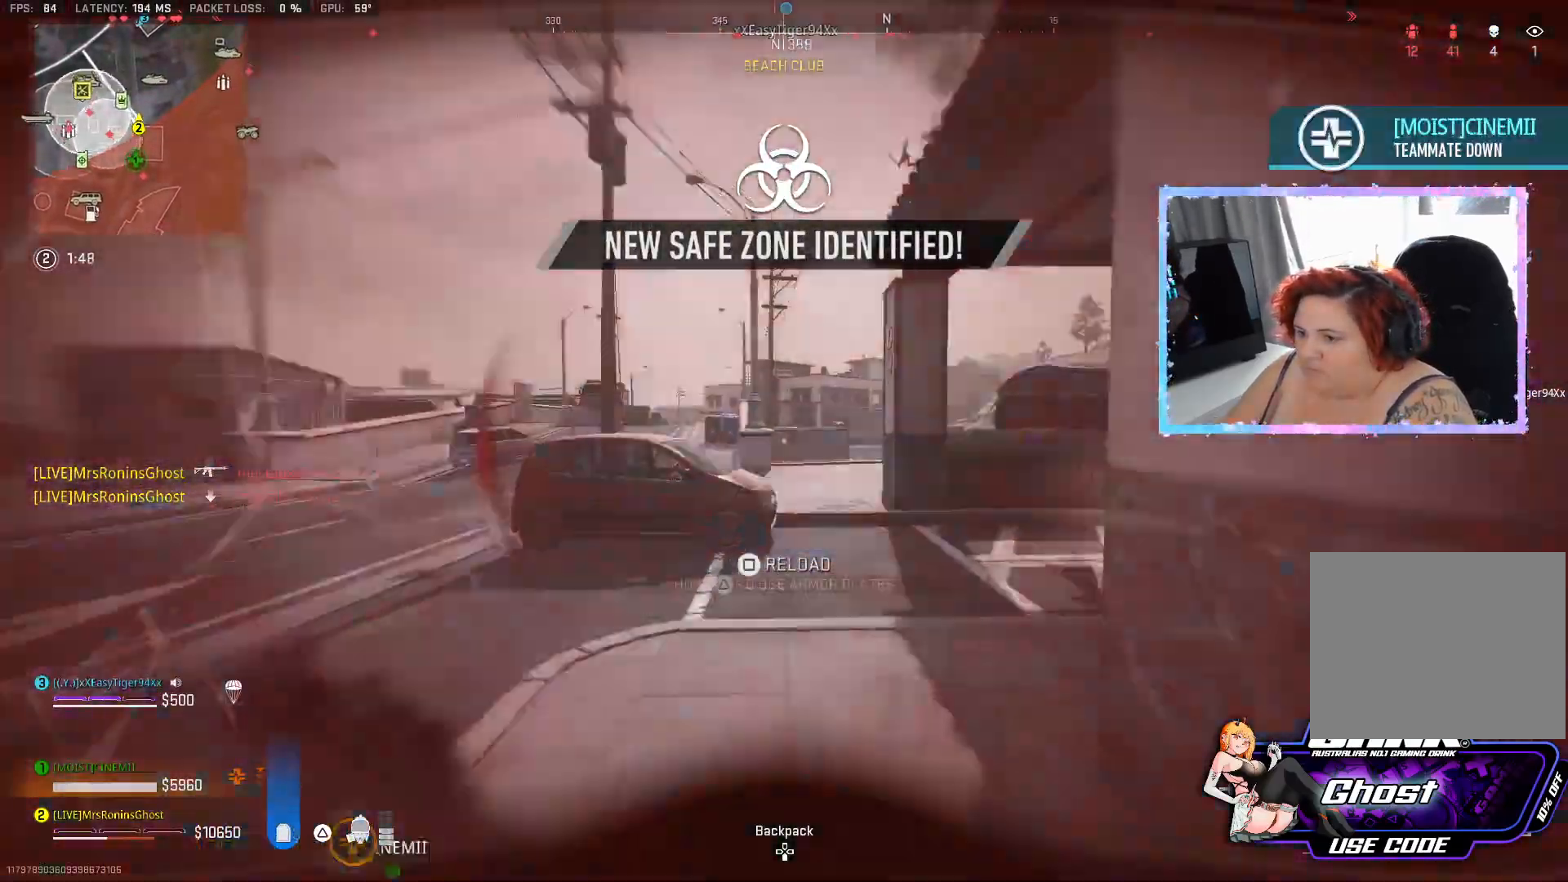
{"buttons": ["L3"], "left_stick": "up", "right_stick": "left", "events": [[133, "right_stick", "center"], [200, "L3", "down"], [283, "L3", "up"], [333, "L3", "down"], [384, "right_stick", "left"]]}
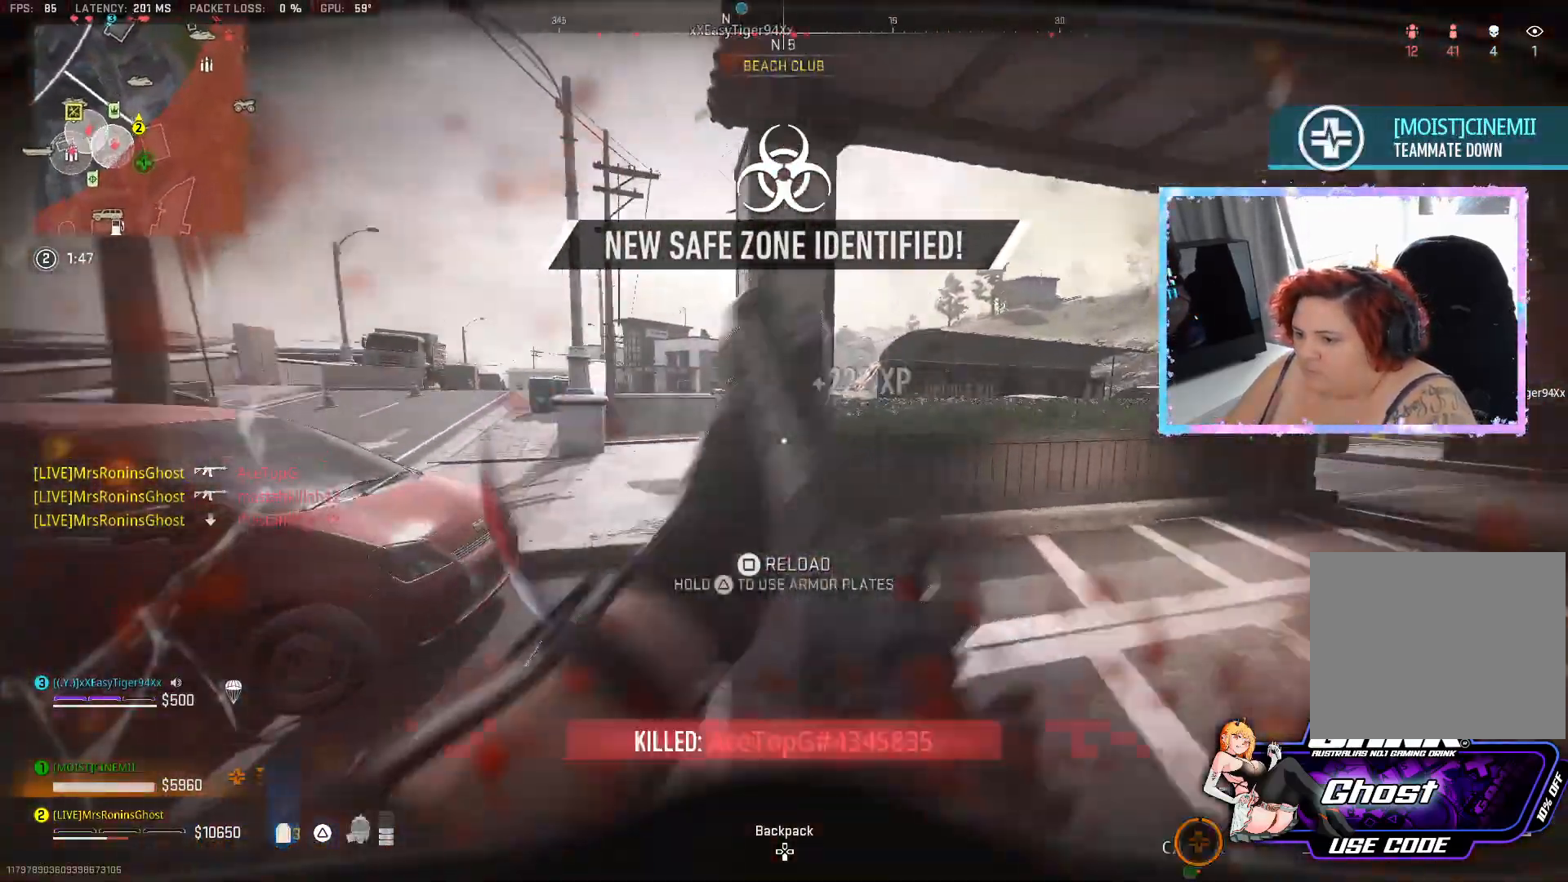
{"buttons": [], "left_stick": "down-left", "right_stick": "left", "events": [[34, "right_stick", "center"], [84, "L3", "up"], [100, "CIRCLE", "down"], [217, "CIRCLE", "up"], [301, "right_stick", "left"], [317, "left_stick", "left"], [384, "left_stick", "down-left"]]}
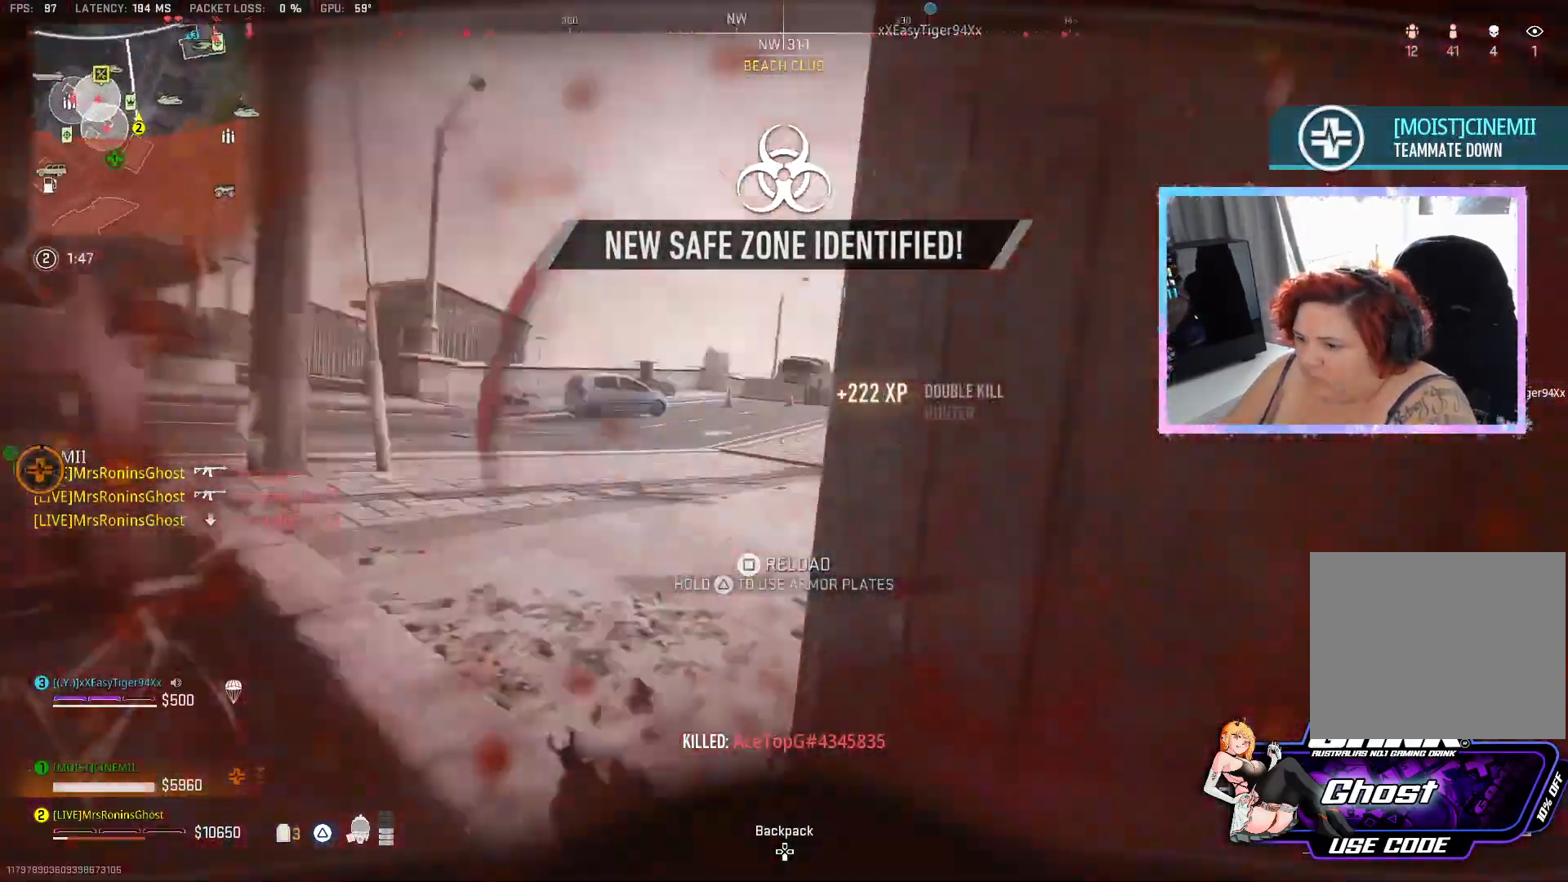
{"buttons": ["CIRCLE"], "left_stick": "center", "right_stick": "center", "events": [[50, "right_stick", "center"], [167, "CIRCLE", "down"], [233, "CROSS", "down"], [267, "CROSS", "up"], [450, "left_stick", "center"]]}
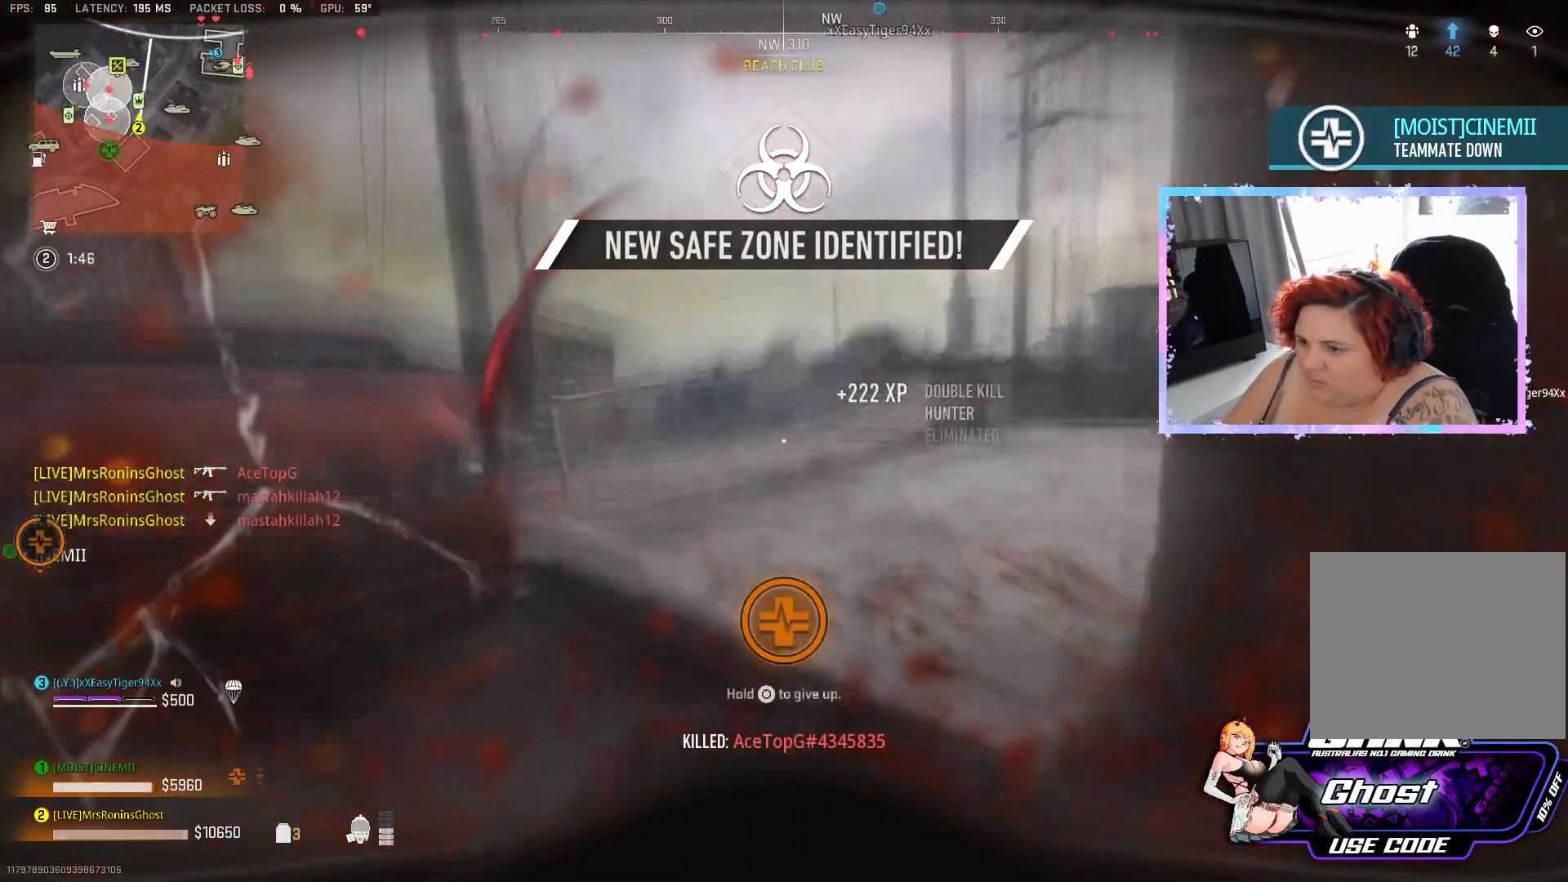
{"buttons": ["TRIANGLE"], "left_stick": "up", "right_stick": "center", "events": [[17, "left_stick", "up"], [100, "CIRCLE", "up"], [217, "TRIANGLE", "down"]]}
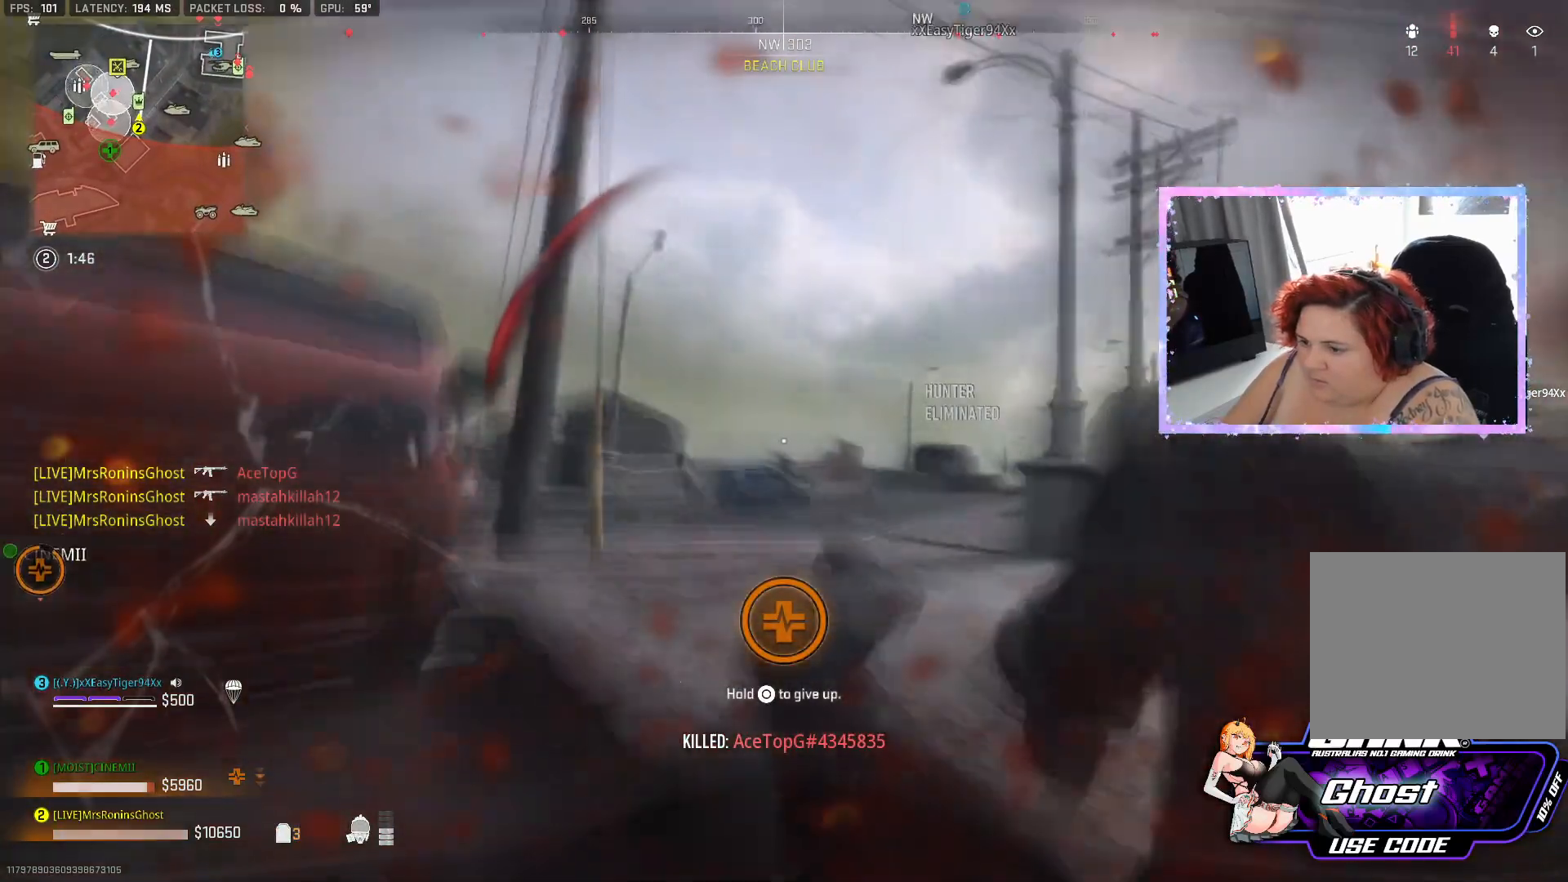
{"buttons": ["L3"], "left_stick": "up", "right_stick": "center", "events": [[283, "TRIANGLE", "up"], [417, "L3", "down"]]}
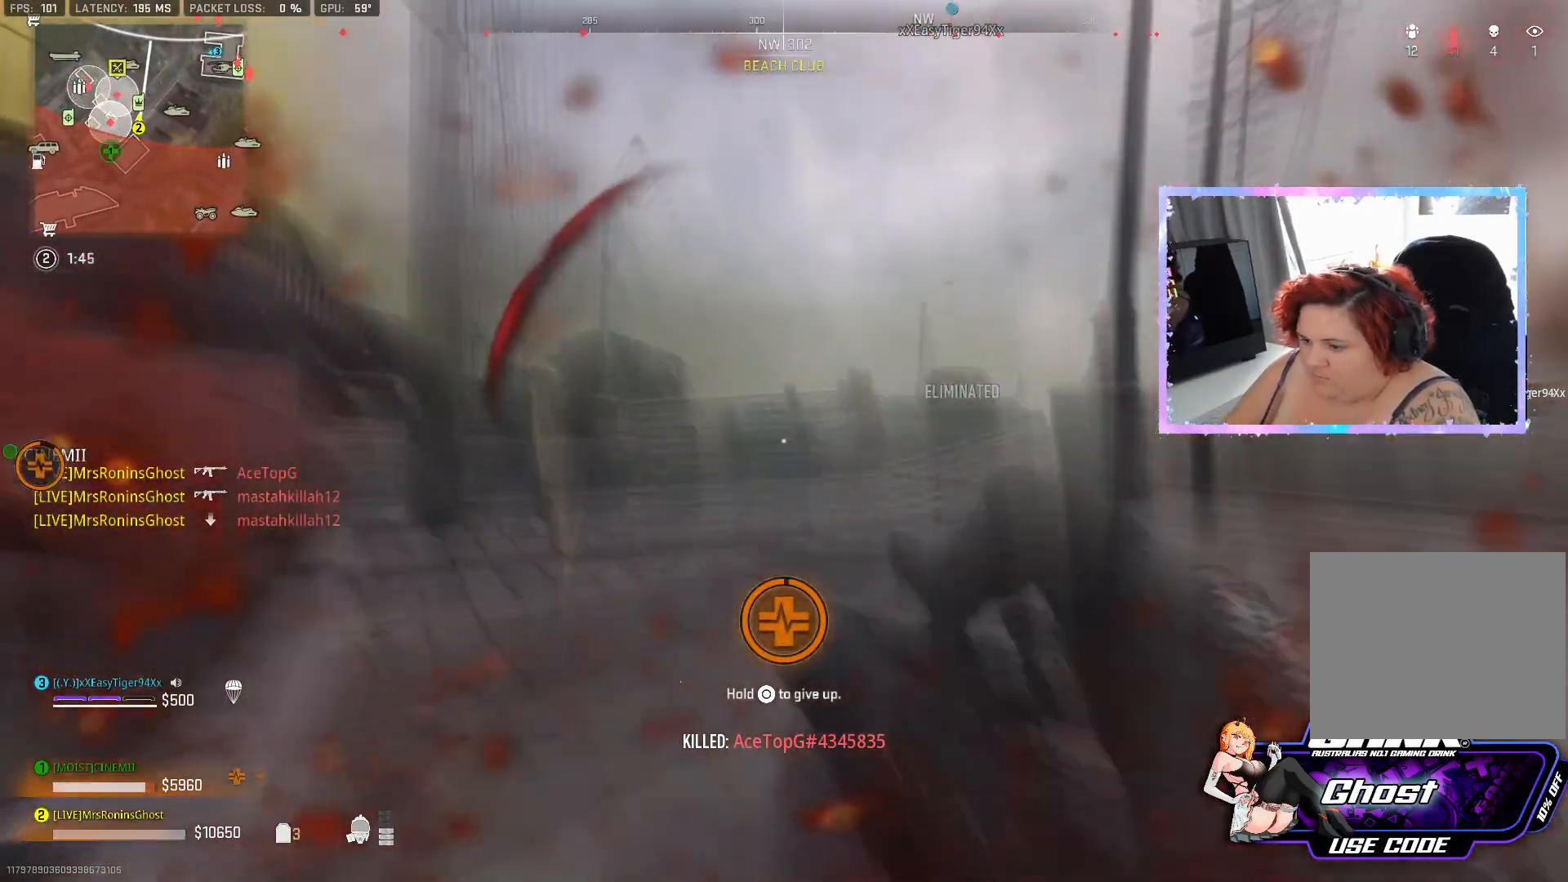
{"buttons": [], "left_stick": "up", "right_stick": "center", "events": [[117, "L3", "up"]]}
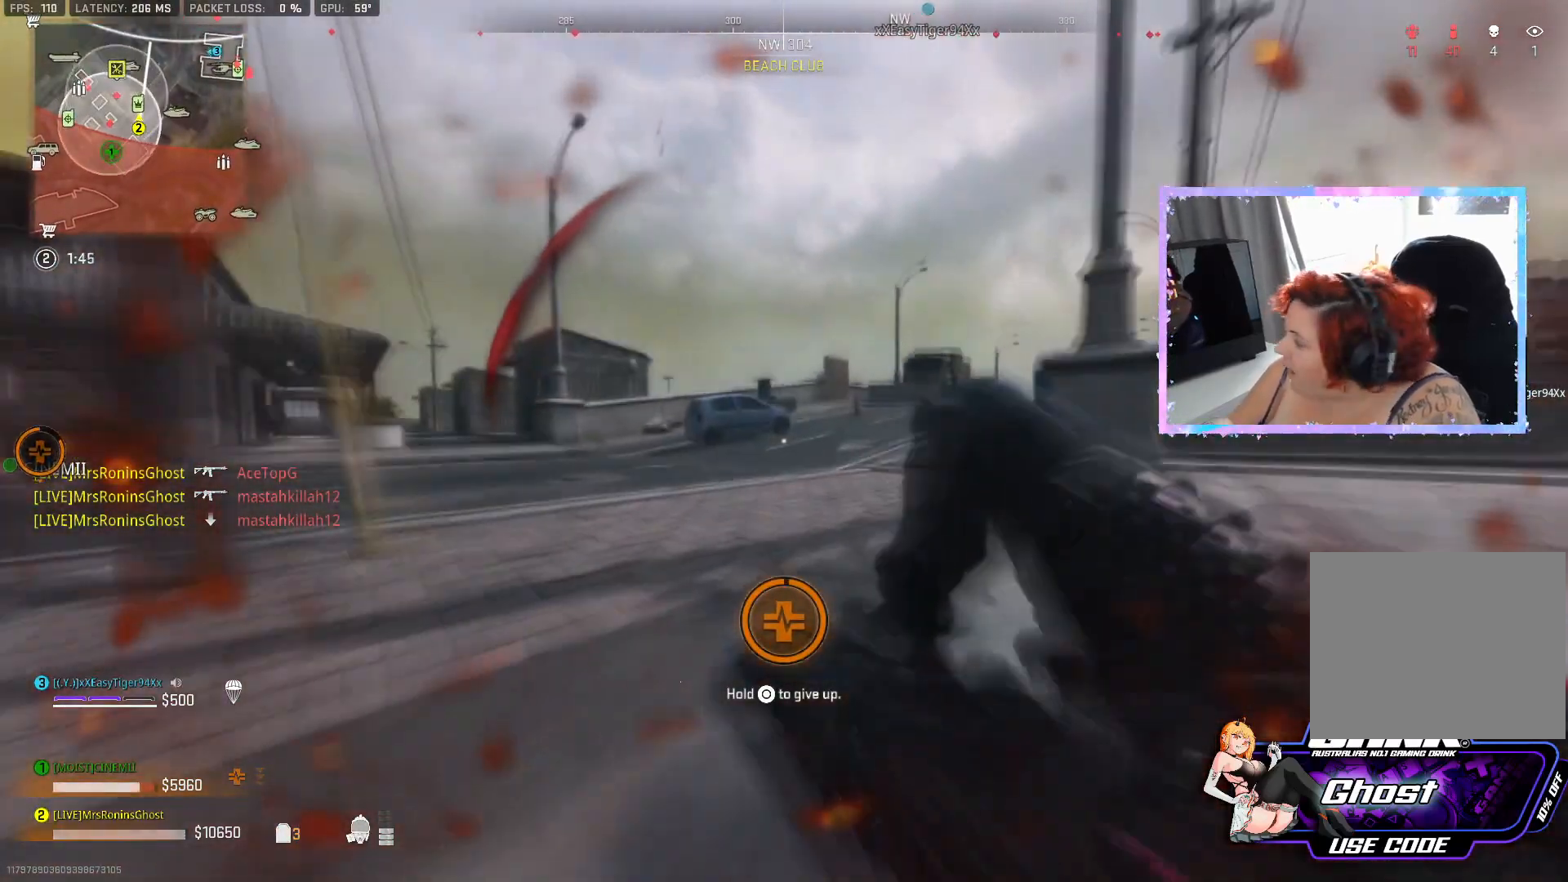
{"buttons": [], "left_stick": "up", "right_stick": "center", "events": []}
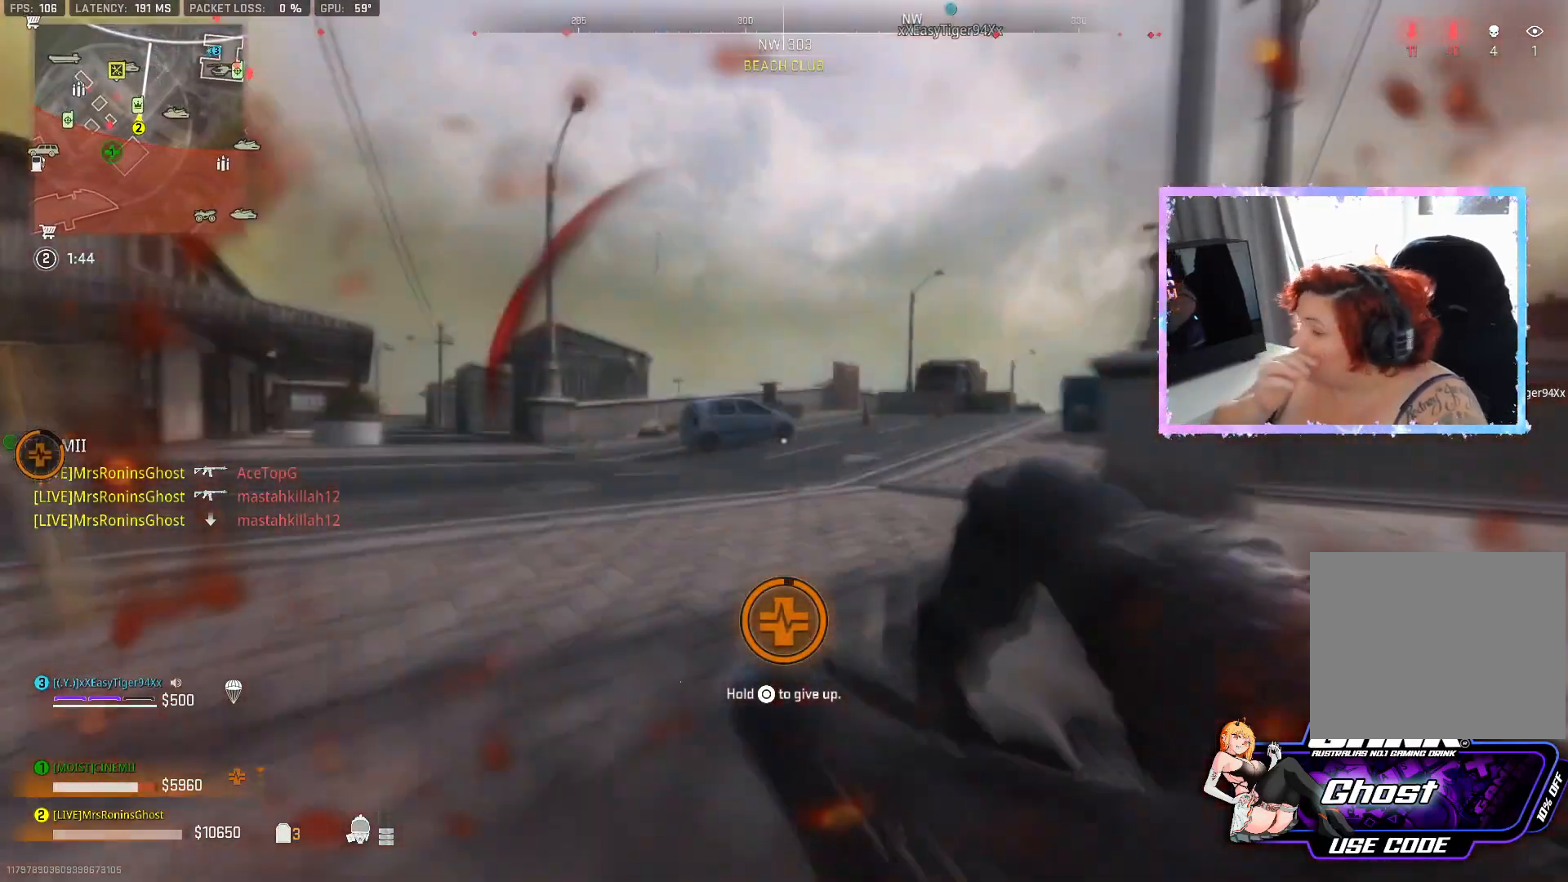
{"buttons": [], "left_stick": "up", "right_stick": "center", "events": []}
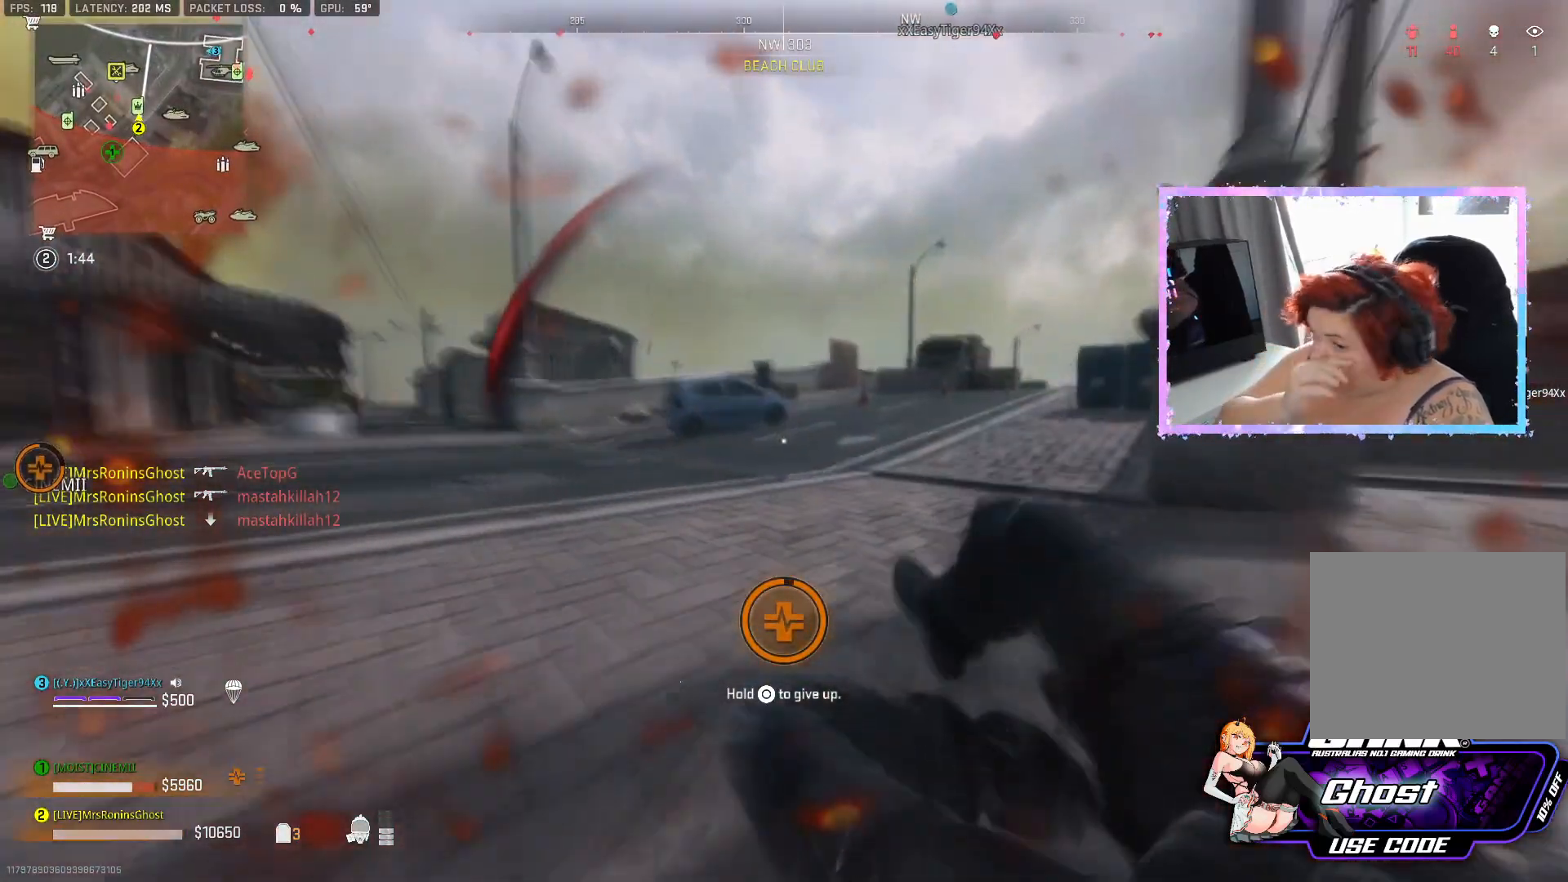
{"buttons": [], "left_stick": "up", "right_stick": "center", "events": []}
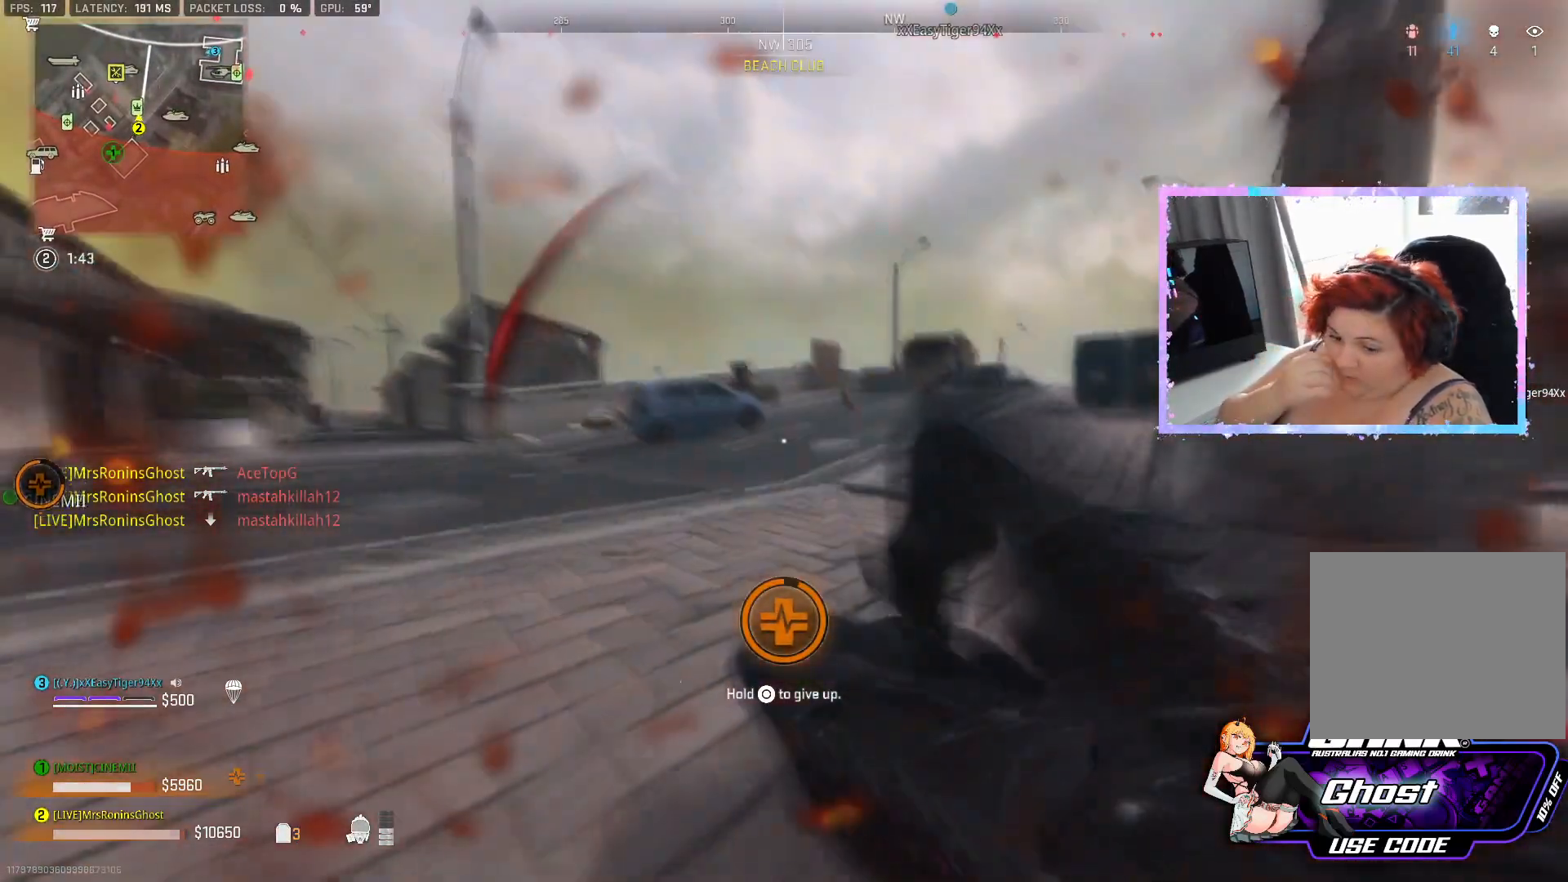
{"buttons": [], "left_stick": "up", "right_stick": "center", "events": []}
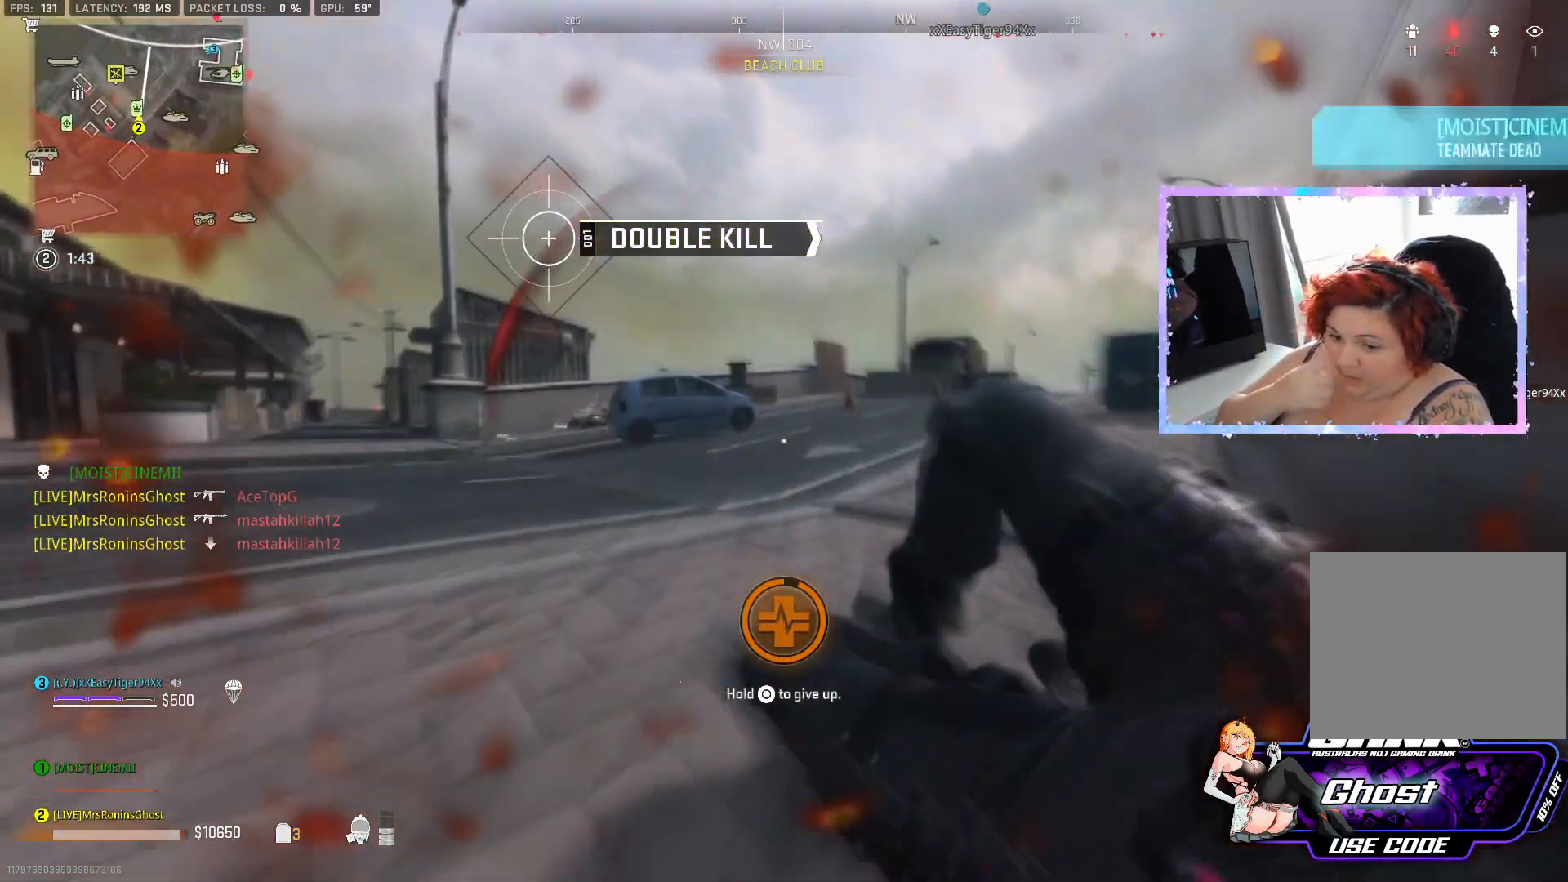
{"buttons": ["CIRCLE"], "left_stick": "up", "right_stick": "center", "events": [[417, "CIRCLE", "down"]]}
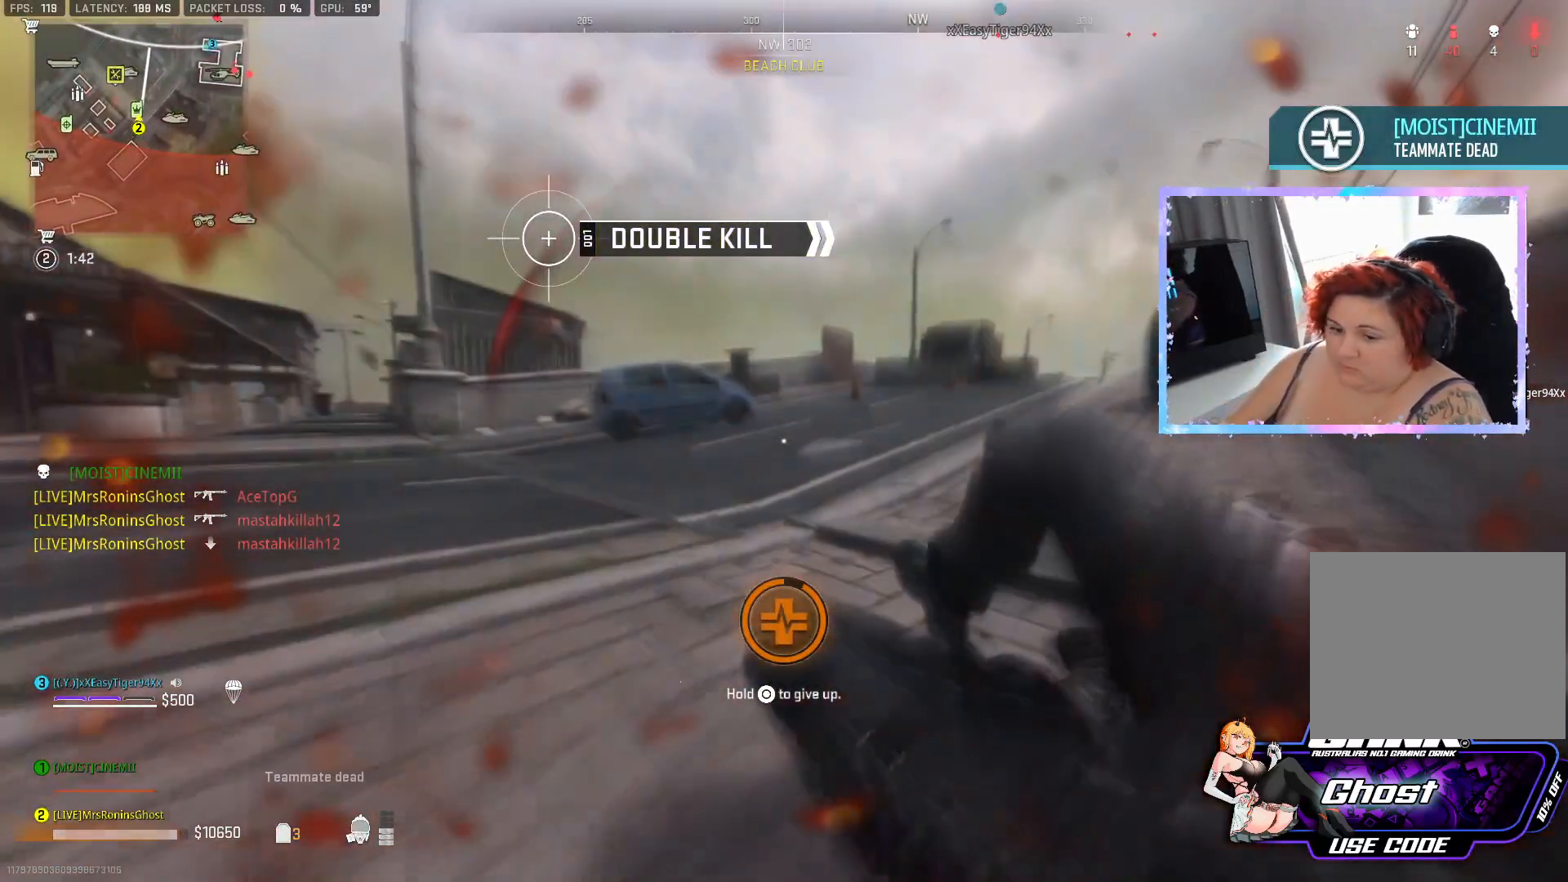
{"buttons": ["CIRCLE"], "left_stick": "up", "right_stick": "center", "events": []}
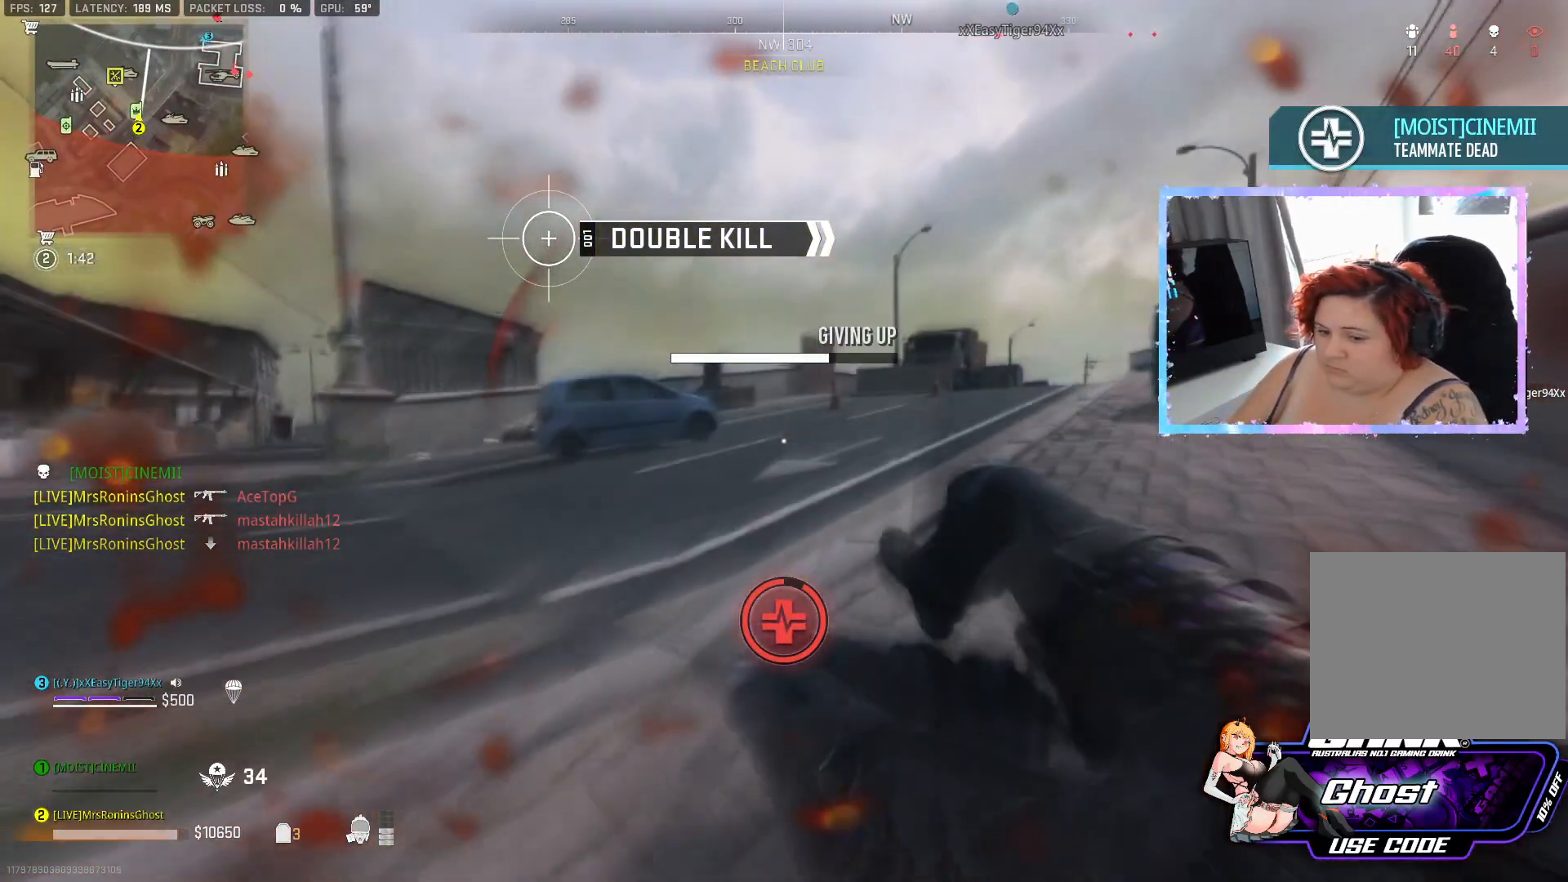
{"buttons": [], "left_stick": "up", "right_stick": "center", "events": [[484, "CIRCLE", "up"]]}
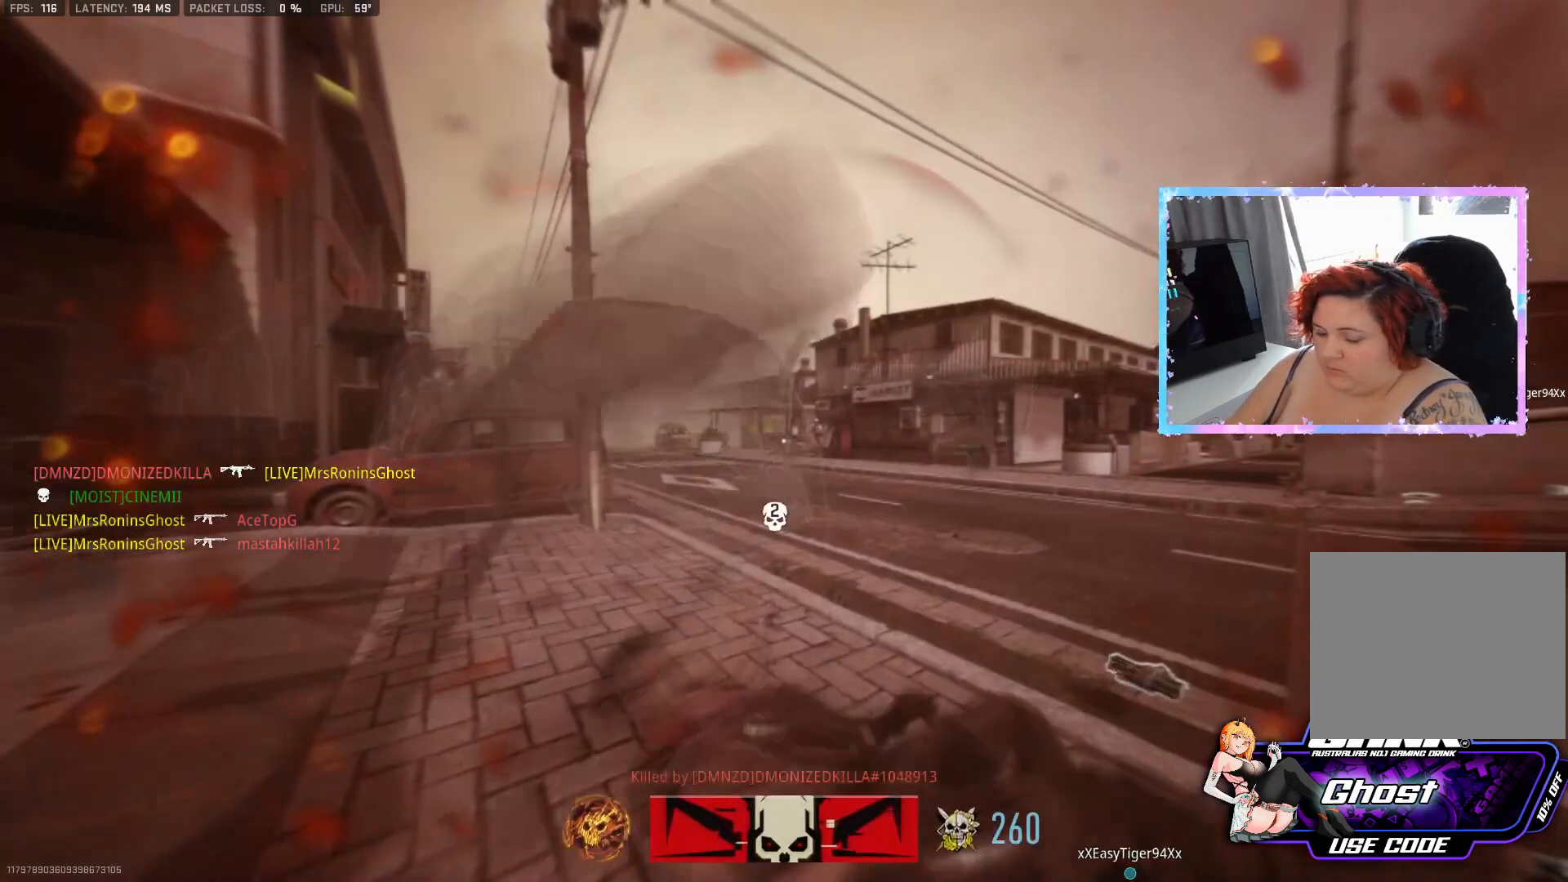
{"buttons": [], "left_stick": "up-right", "right_stick": "center", "events": [[434, "left_stick", "up-right"]]}
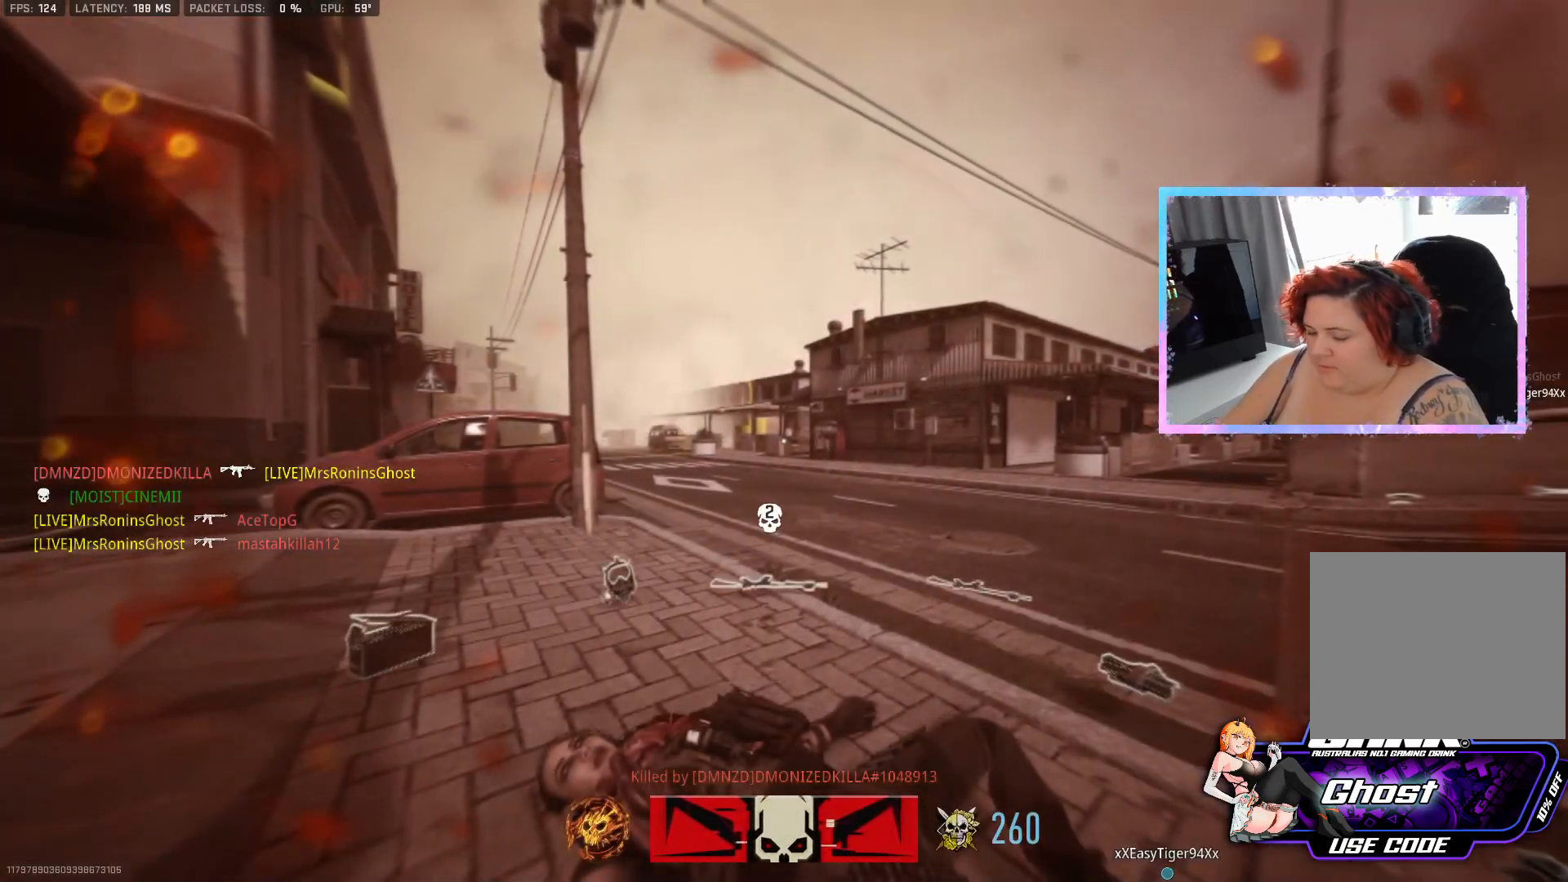
{"buttons": [], "left_stick": "center", "right_stick": "center", "events": [[367, "left_stick", "center"]]}